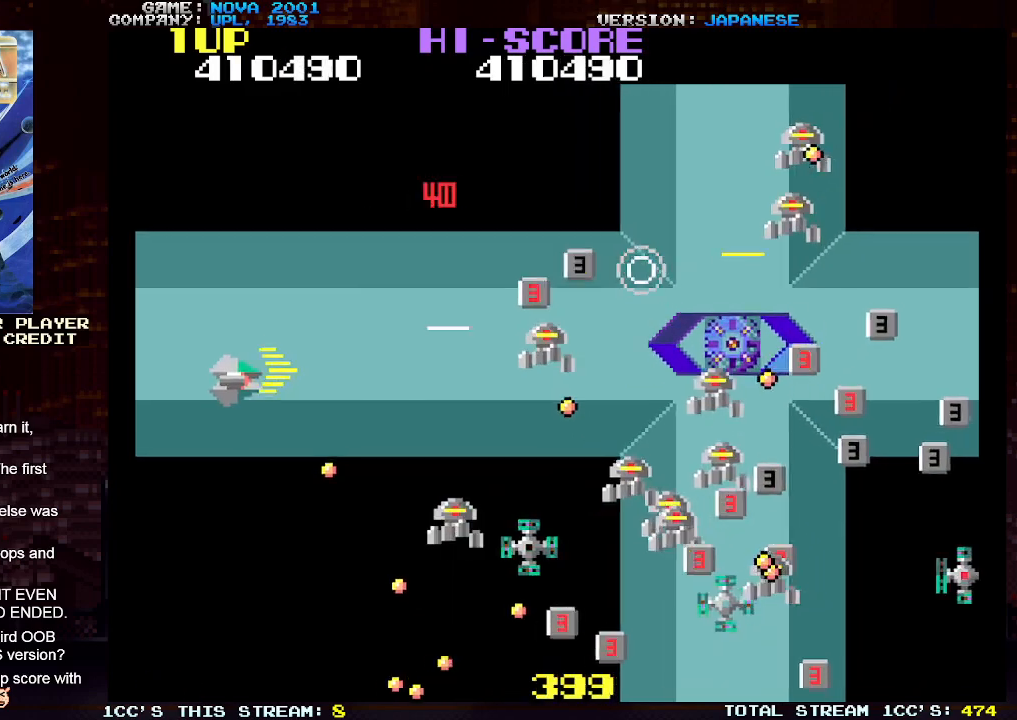
Gameplay with a controller (arcade stick); each line is a JSON object with the inputs held at the frame after it. "events" lists button and stick changes between this image and that frame as [ms after this image, input, new state], when the widget could be followed in between. Not read: L3 R3.
{"buttons": ["SQUARE", "TRIANGLE"], "left_stick": "down-right", "events": [[50, "SQUARE", "up"], [150, "SQUARE", "down"], [233, "SQUARE", "up"], [333, "SQUARE", "down"], [400, "SQUARE", "up"], [500, "SQUARE", "down"], [500, "left_stick", "down-right"]]}
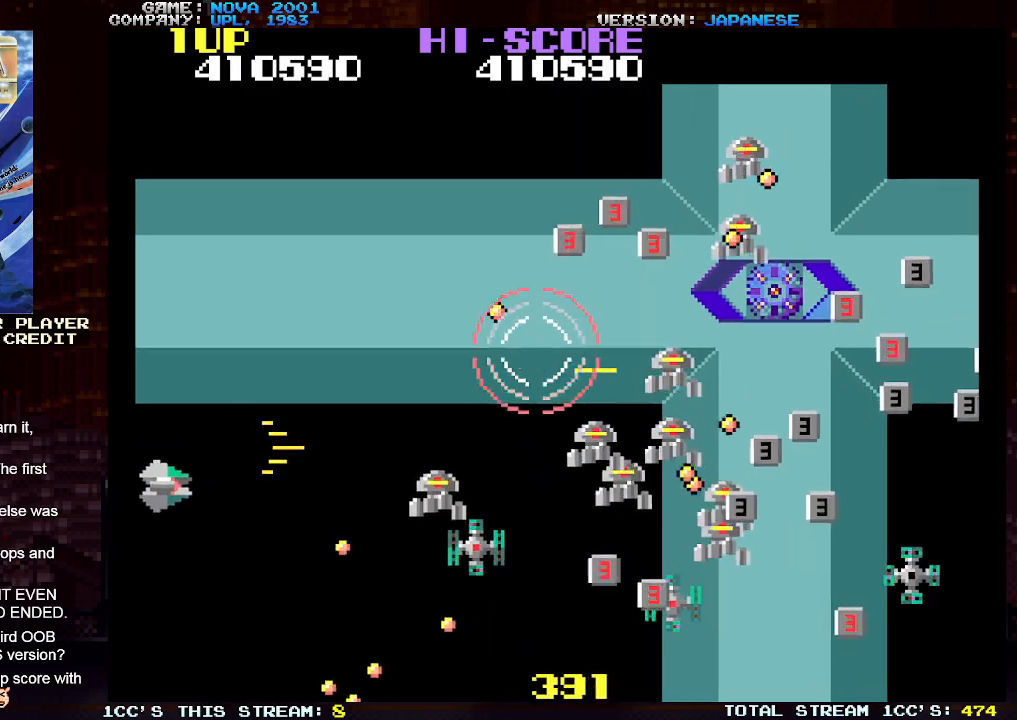
{"buttons": ["TRIANGLE"], "left_stick": "center", "events": [[83, "SQUARE", "up"], [167, "SQUARE", "down"], [250, "SQUARE", "up"], [283, "left_stick", "down-left"], [333, "SQUARE", "down"], [433, "SQUARE", "up"], [450, "left_stick", "center"]]}
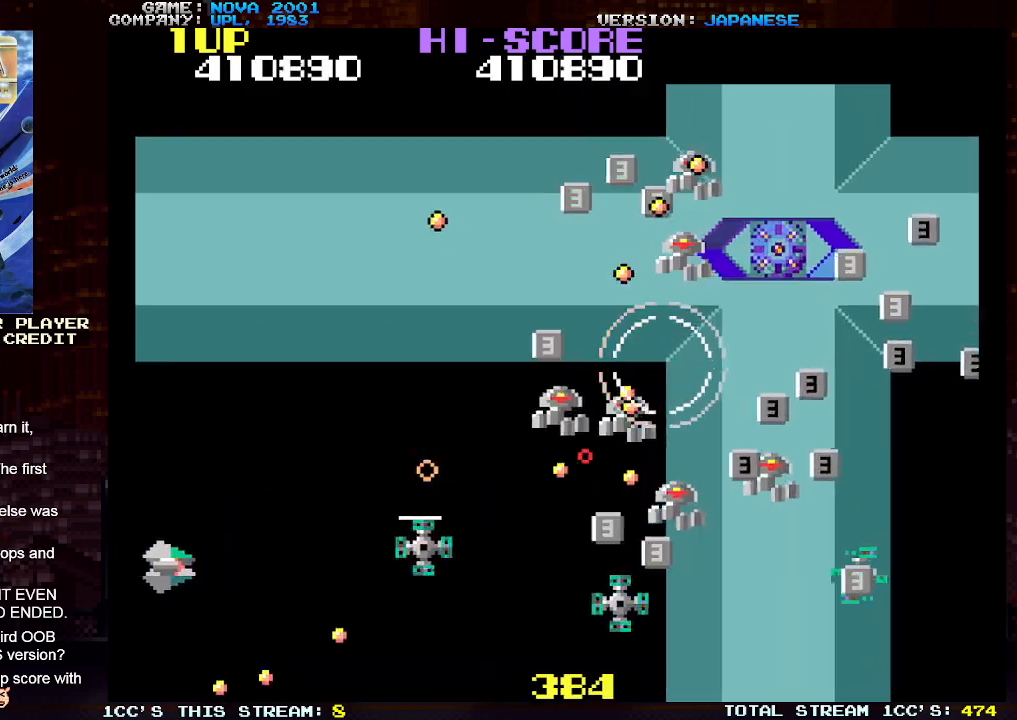
{"buttons": ["TRIANGLE"], "left_stick": "right", "events": [[17, "SQUARE", "down"], [100, "SQUARE", "up"], [133, "left_stick", "right"], [183, "SQUARE", "down"], [283, "SQUARE", "up"], [350, "SQUARE", "down"], [450, "SQUARE", "up"]]}
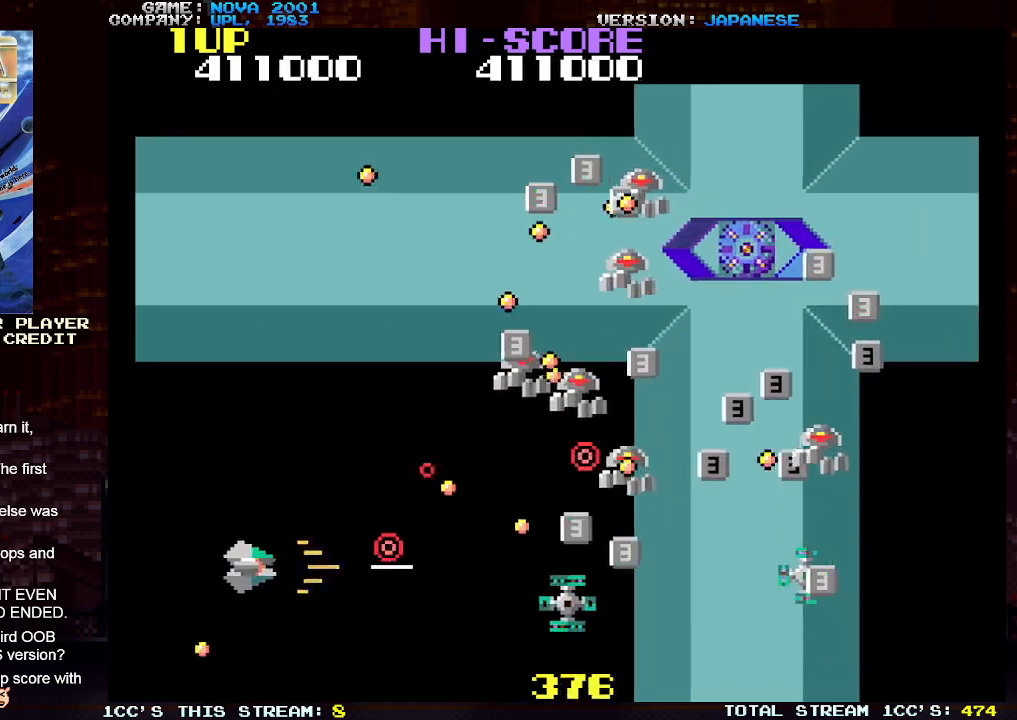
{"buttons": ["TRIANGLE"], "left_stick": "up", "events": [[33, "SQUARE", "down"], [67, "left_stick", "down"], [117, "SQUARE", "up"], [200, "SQUARE", "down"], [233, "left_stick", "left"], [283, "SQUARE", "up"], [300, "left_stick", "up-left"], [367, "SQUARE", "down"], [450, "SQUARE", "up"], [450, "left_stick", "up"]]}
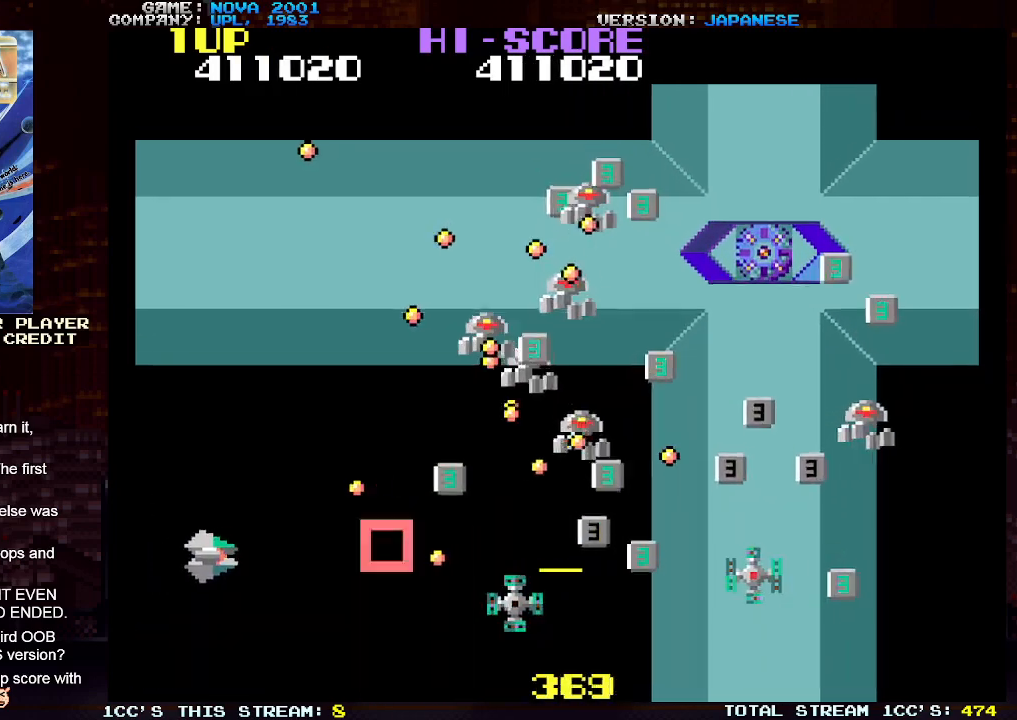
{"buttons": ["SQUARE", "TRIANGLE"], "left_stick": "center", "events": [[50, "SQUARE", "down"], [150, "SQUARE", "up"], [167, "left_stick", "up-left"], [300, "left_stick", "up"], [417, "SQUARE", "down"], [450, "left_stick", "center"]]}
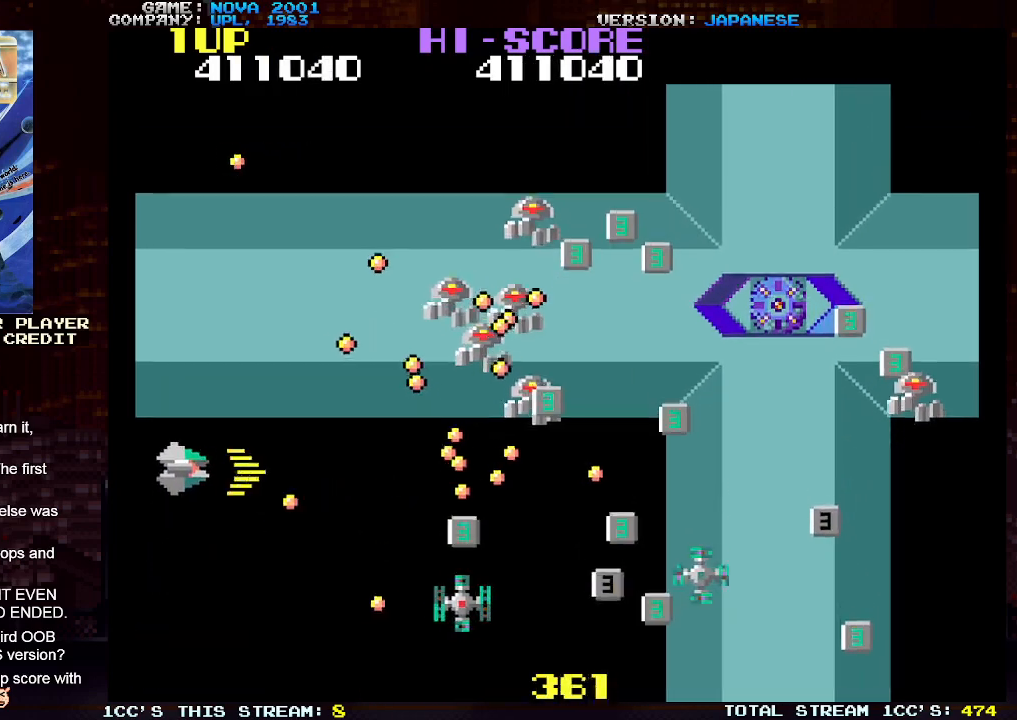
{"buttons": ["TRIANGLE"], "left_stick": "center", "events": [[33, "SQUARE", "up"], [50, "left_stick", "down"], [333, "SQUARE", "down"], [383, "left_stick", "center"], [433, "SQUARE", "up"]]}
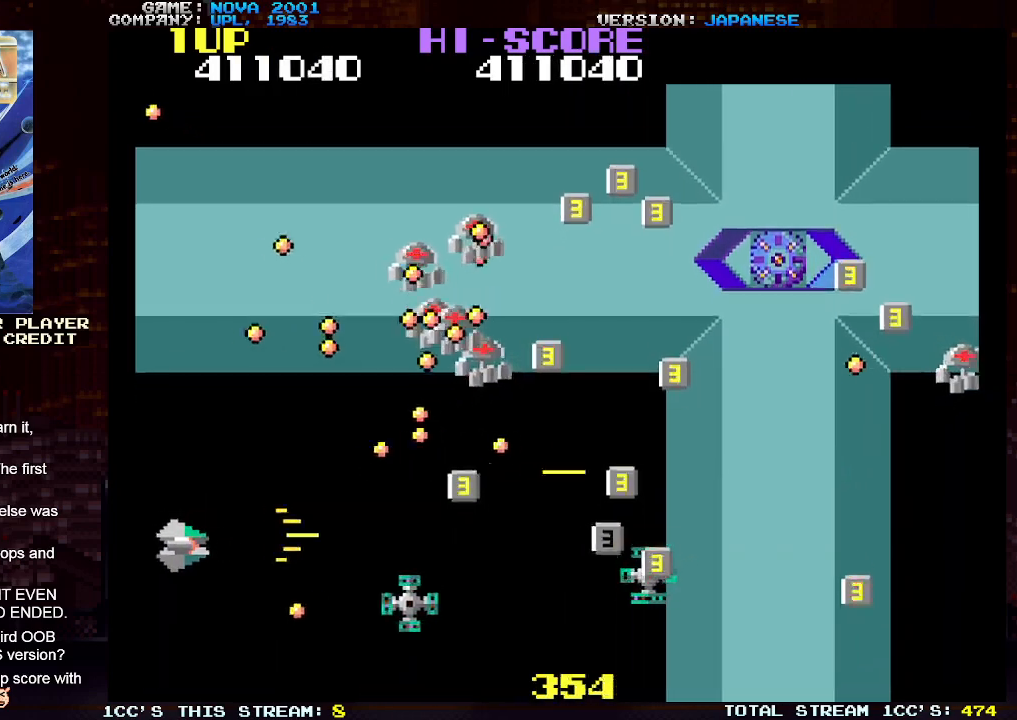
{"buttons": ["TRIANGLE"], "left_stick": "right", "events": [[17, "left_stick", "down"], [50, "SQUARE", "down"], [117, "SQUARE", "up"], [133, "left_stick", "center"], [217, "SQUARE", "down"], [300, "SQUARE", "up"], [400, "SQUARE", "down"], [433, "left_stick", "right"], [500, "SQUARE", "up"]]}
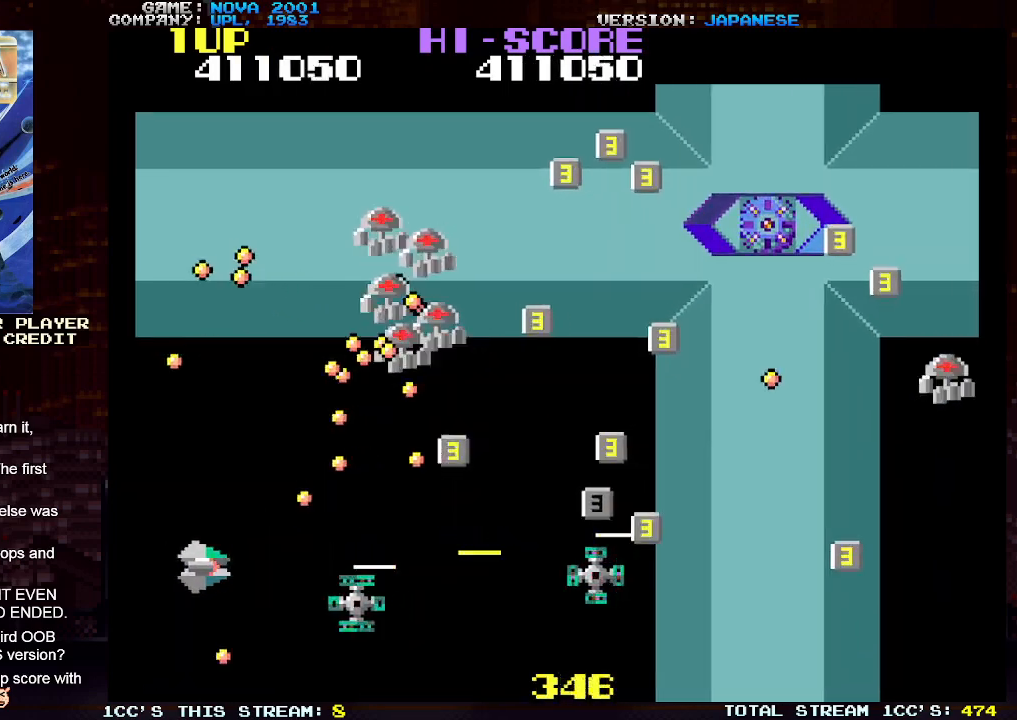
{"buttons": ["SQUARE", "TRIANGLE"], "left_stick": "down", "events": [[83, "SQUARE", "down"], [83, "left_stick", "center"], [200, "SQUARE", "up"], [217, "left_stick", "down"], [267, "SQUARE", "down"], [350, "SQUARE", "up"], [433, "SQUARE", "down"]]}
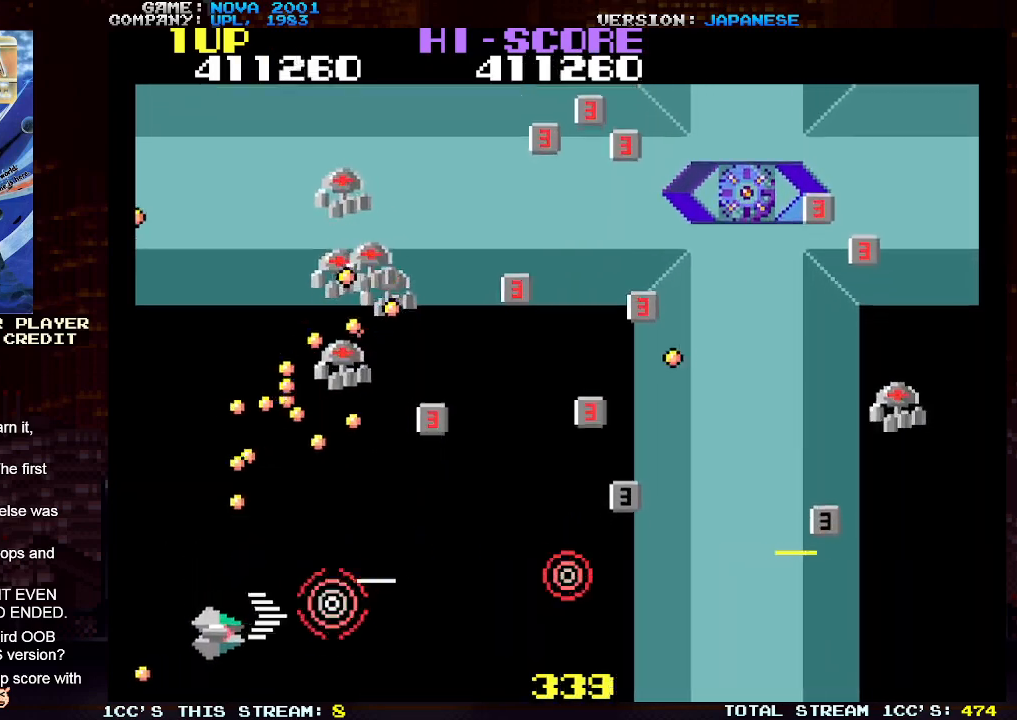
{"buttons": ["SQUARE", "TRIANGLE"], "left_stick": "right", "events": [[17, "left_stick", "down-right"], [33, "SQUARE", "up"], [100, "TRIANGLE", "up"], [200, "left_stick", "up"], [233, "TRIANGLE", "down"], [317, "SQUARE", "down"], [350, "left_stick", "center"], [417, "SQUARE", "up"], [500, "SQUARE", "down"], [500, "left_stick", "right"]]}
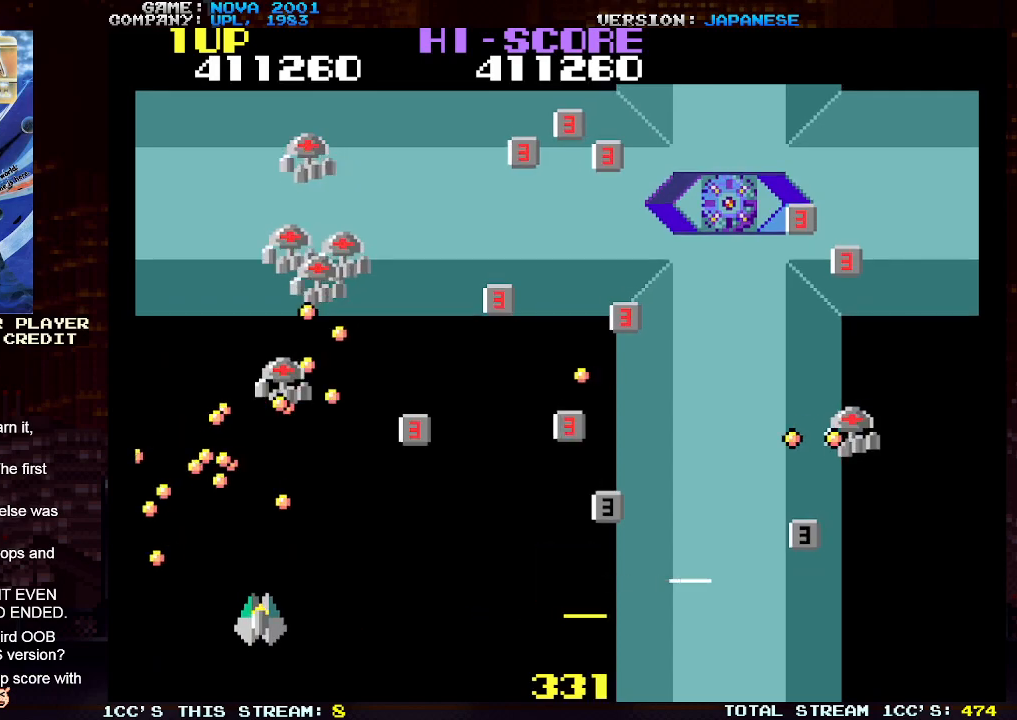
{"buttons": ["TRIANGLE"], "left_stick": "center", "events": [[100, "SQUARE", "up"], [133, "left_stick", "center"], [167, "SQUARE", "down"], [283, "SQUARE", "up"], [350, "SQUARE", "down"], [467, "SQUARE", "up"]]}
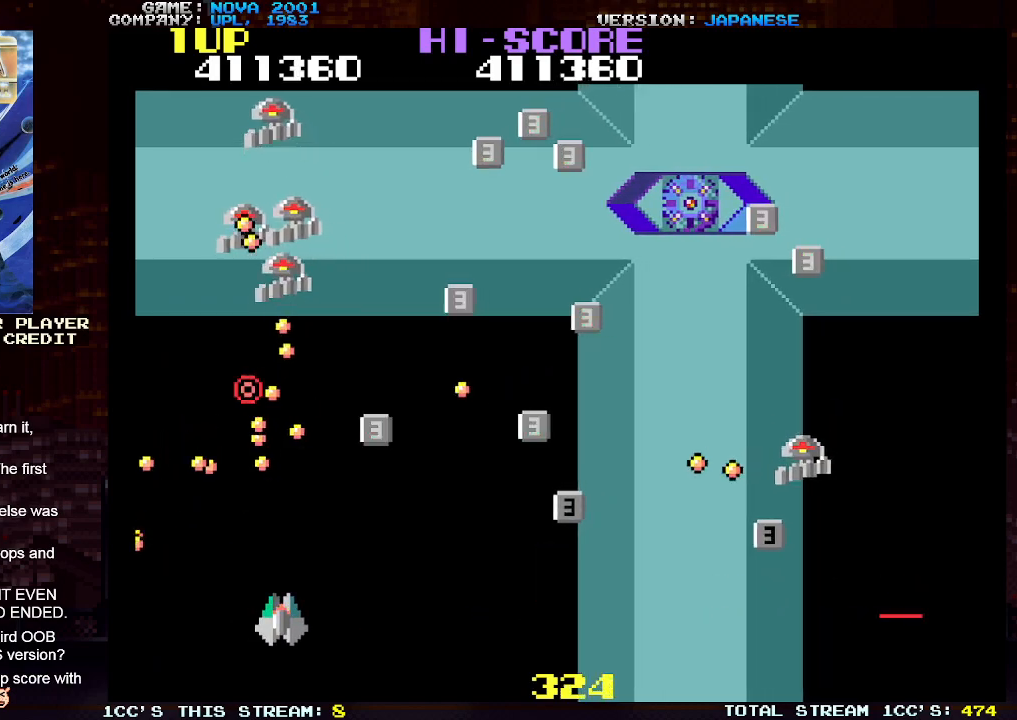
{"buttons": ["TRIANGLE"], "left_stick": "right", "events": [[33, "SQUARE", "down"], [133, "SQUARE", "up"], [233, "SQUARE", "down"], [350, "SQUARE", "up"], [433, "left_stick", "right"]]}
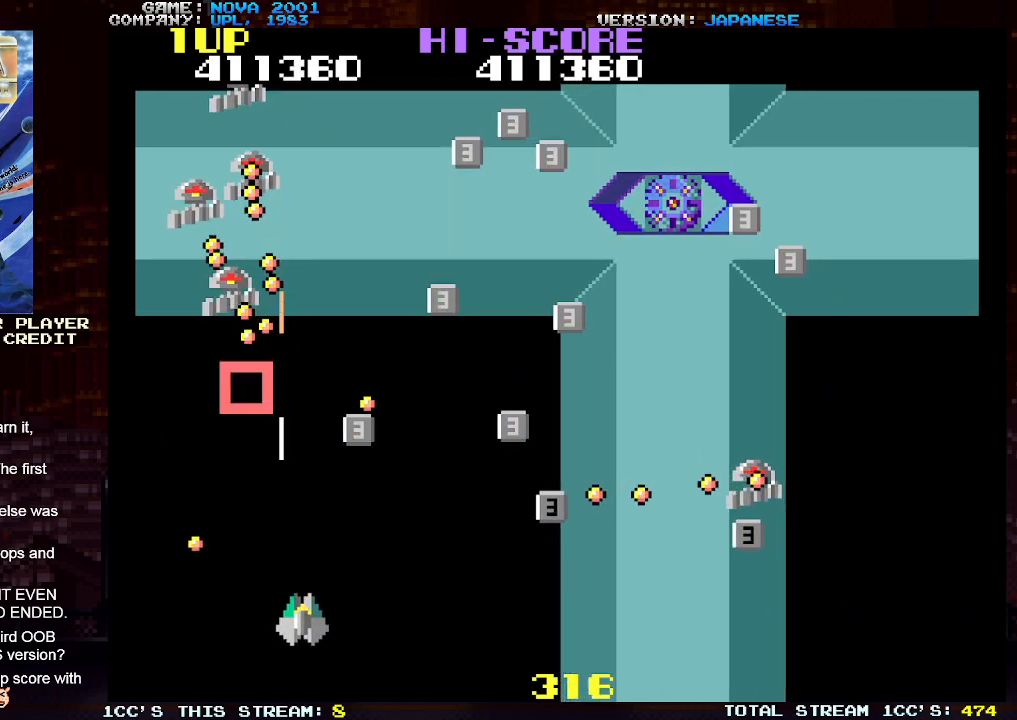
{"buttons": ["TRIANGLE"], "left_stick": "down-right", "events": [[483, "left_stick", "down-right"]]}
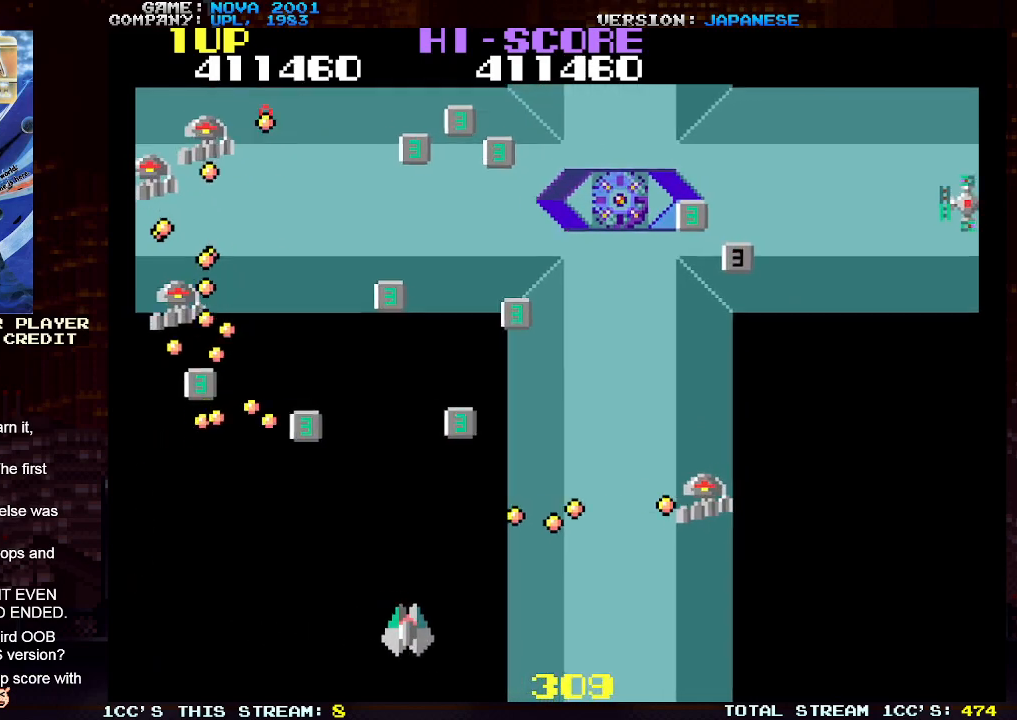
{"buttons": ["SQUARE", "TRIANGLE"], "left_stick": "up-right", "events": [[183, "TRIANGLE", "up"], [383, "left_stick", "up-right"], [417, "TRIANGLE", "down"], [500, "SQUARE", "down"]]}
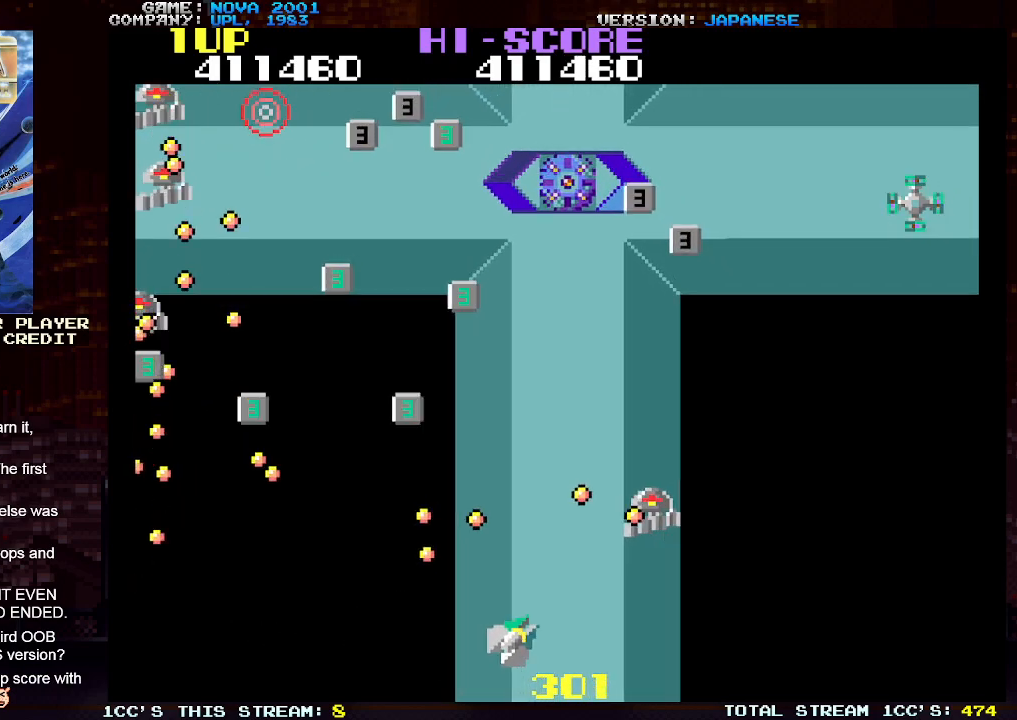
{"buttons": ["TRIANGLE"], "left_stick": "right", "events": [[100, "SQUARE", "up"], [133, "left_stick", "down-right"], [150, "SQUARE", "down"], [317, "SQUARE", "up"], [367, "left_stick", "right"]]}
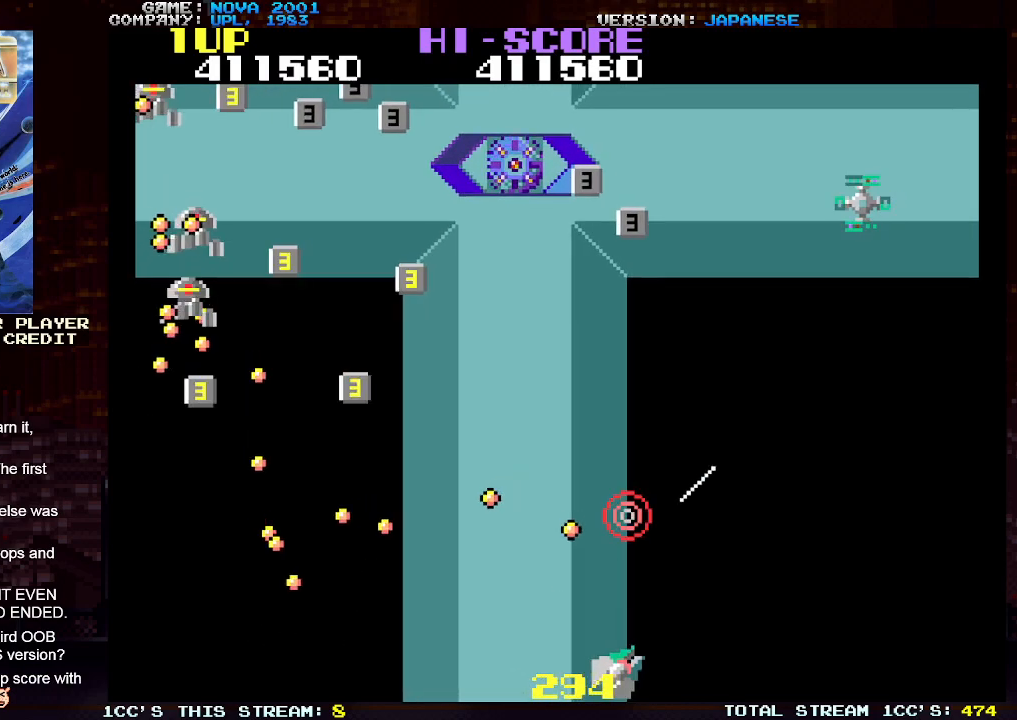
{"buttons": ["TRIANGLE"], "left_stick": "up", "events": [[33, "TRIANGLE", "up"], [133, "left_stick", "up"], [267, "TRIANGLE", "down"], [333, "SQUARE", "down"], [433, "SQUARE", "up"]]}
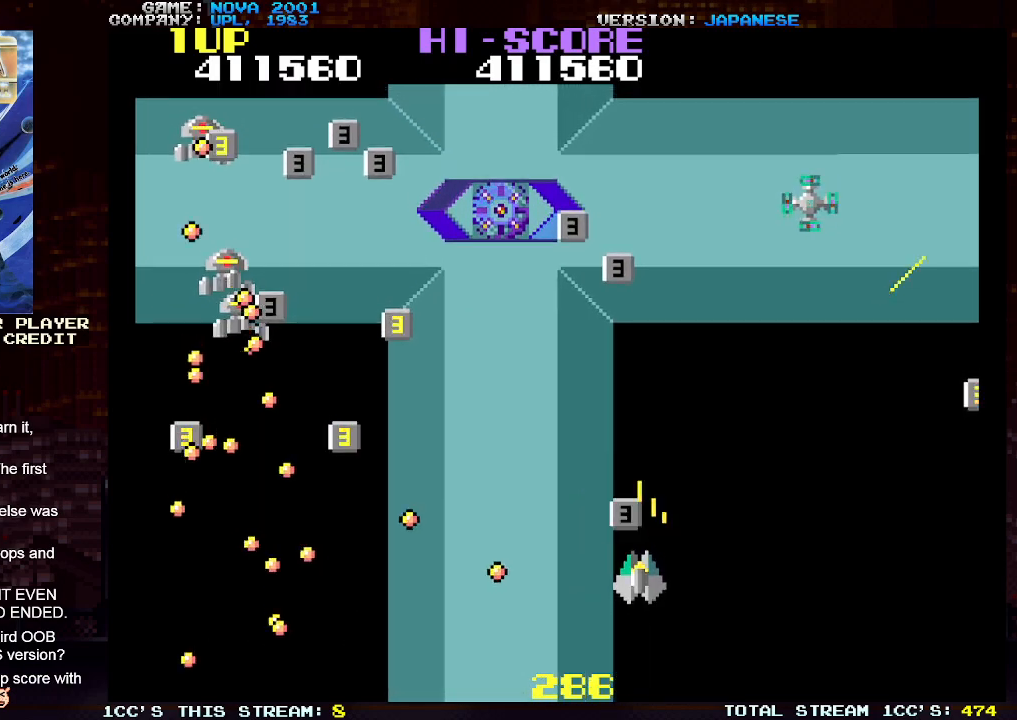
{"buttons": ["SQUARE", "TRIANGLE"], "left_stick": "up-right", "events": [[83, "left_stick", "up-right"], [450, "SQUARE", "down"]]}
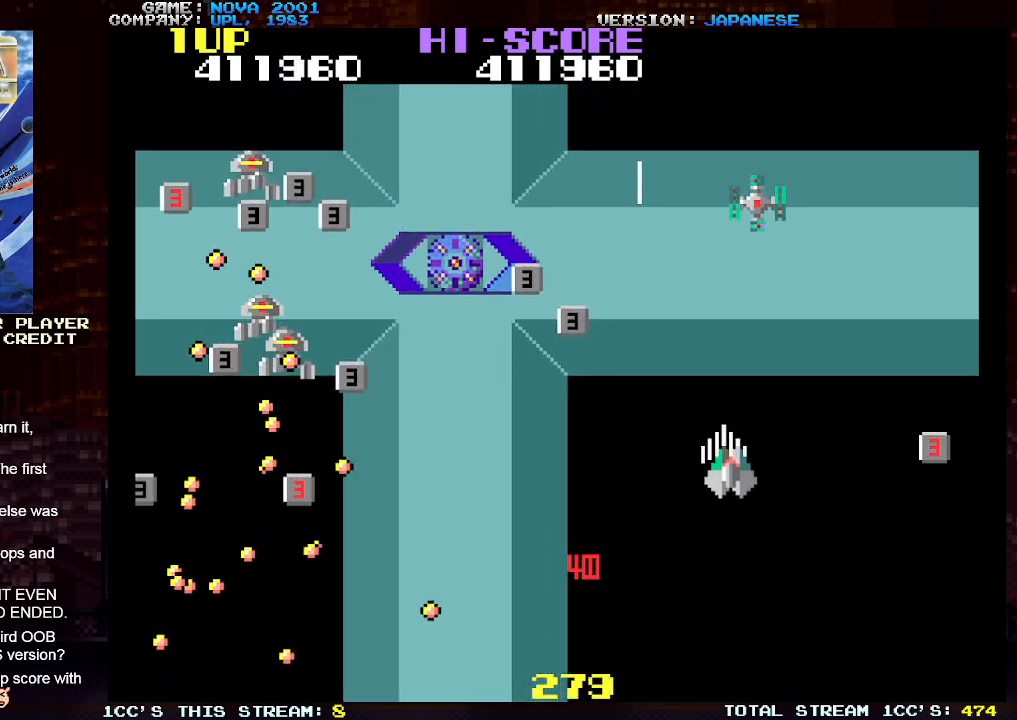
{"buttons": [], "left_stick": "left", "events": [[33, "SQUARE", "up"], [83, "left_stick", "up-left"], [150, "SQUARE", "down"], [217, "SQUARE", "up"], [400, "TRIANGLE", "up"], [467, "left_stick", "left"]]}
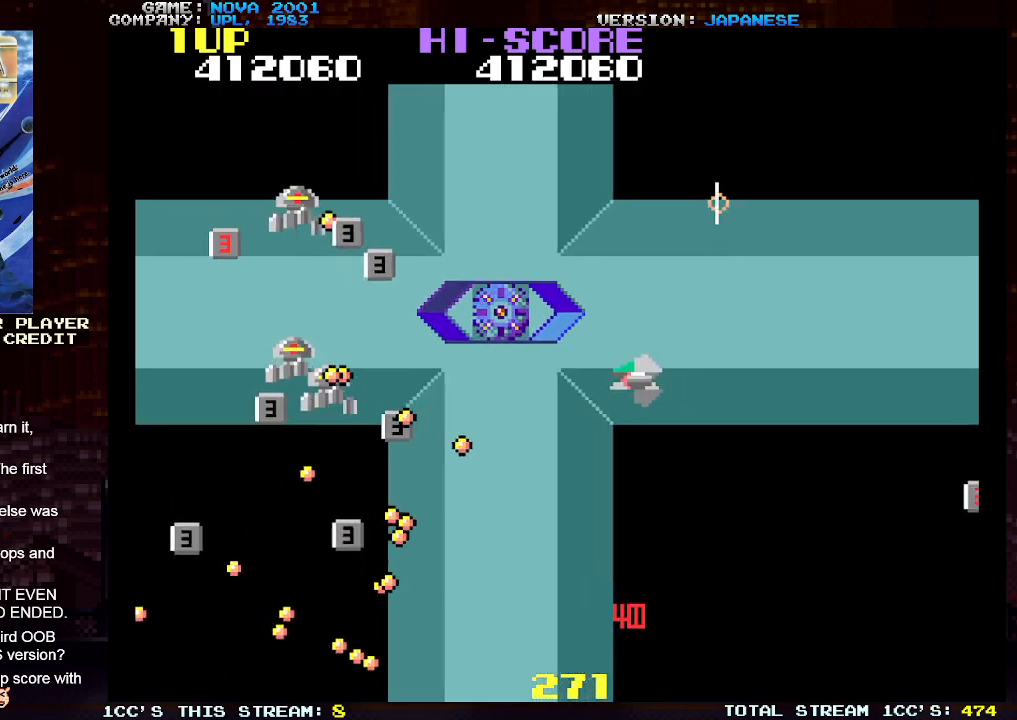
{"buttons": ["SQUARE", "TRIANGLE"], "left_stick": "up", "events": [[33, "TRIANGLE", "down"], [83, "SQUARE", "down"], [200, "SQUARE", "up"], [200, "left_stick", "center"], [267, "SQUARE", "down"], [367, "SQUARE", "up"], [400, "left_stick", "up"], [483, "SQUARE", "down"]]}
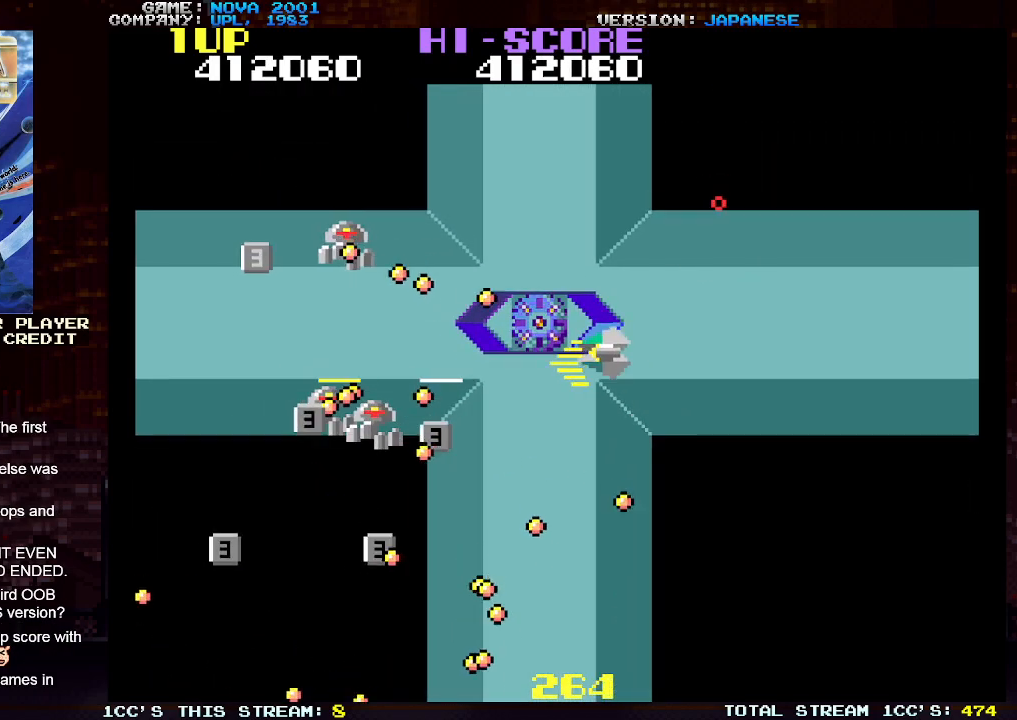
{"buttons": ["TRIANGLE"], "left_stick": "down-right", "events": [[17, "left_stick", "up-right"], [67, "SQUARE", "up"], [167, "SQUARE", "down"], [183, "left_stick", "down-right"], [250, "SQUARE", "up"], [350, "SQUARE", "down"], [433, "SQUARE", "up"]]}
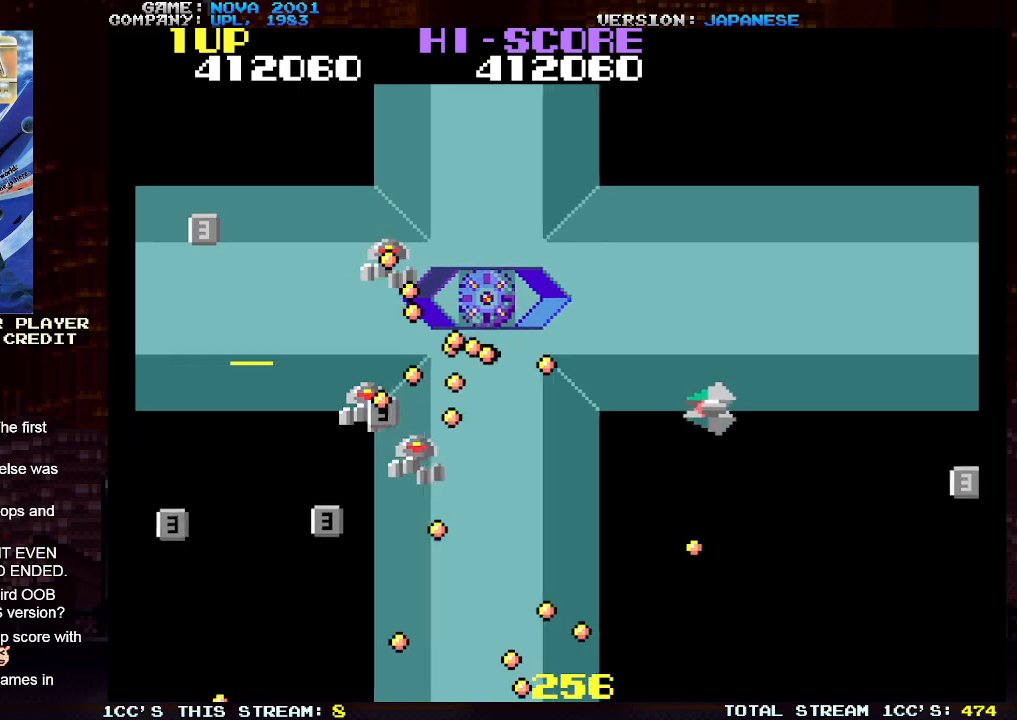
{"buttons": ["TRIANGLE"], "left_stick": "down-right", "events": [[17, "SQUARE", "down"], [100, "SQUARE", "up"], [117, "left_stick", "right"], [200, "SQUARE", "down"], [283, "SQUARE", "up"], [383, "SQUARE", "down"], [467, "SQUARE", "up"], [483, "left_stick", "down-right"]]}
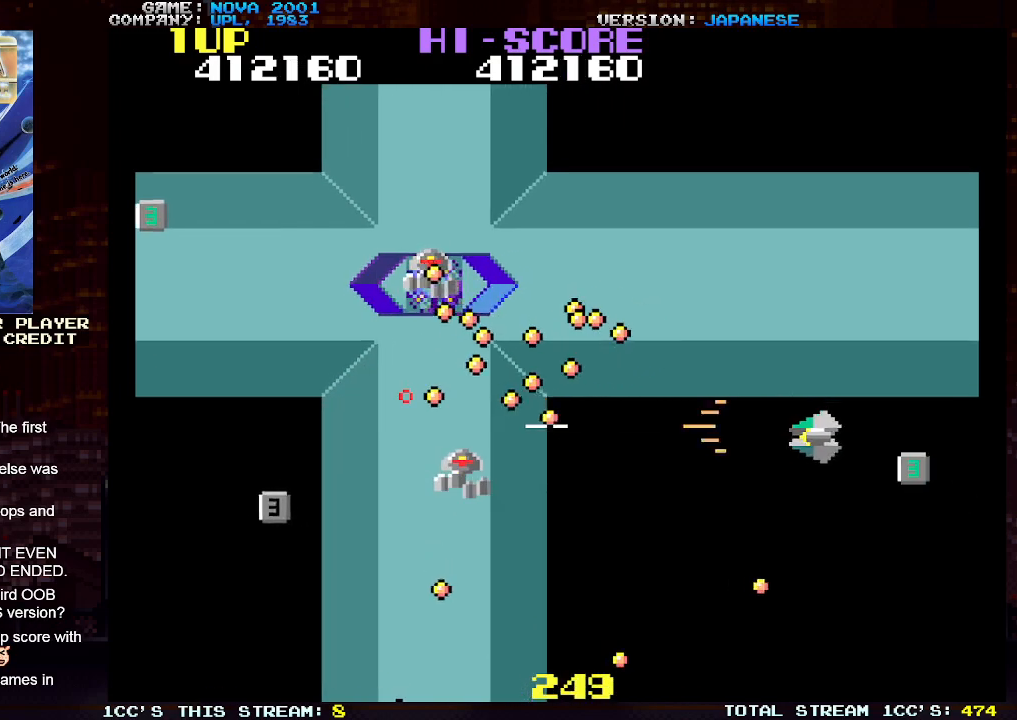
{"buttons": ["TRIANGLE"], "left_stick": "down-left", "events": [[67, "SQUARE", "down"], [150, "SQUARE", "up"], [217, "left_stick", "right"], [250, "SQUARE", "down"], [333, "SQUARE", "up"], [417, "SQUARE", "down"], [417, "left_stick", "down"], [500, "SQUARE", "up"], [500, "left_stick", "down-left"]]}
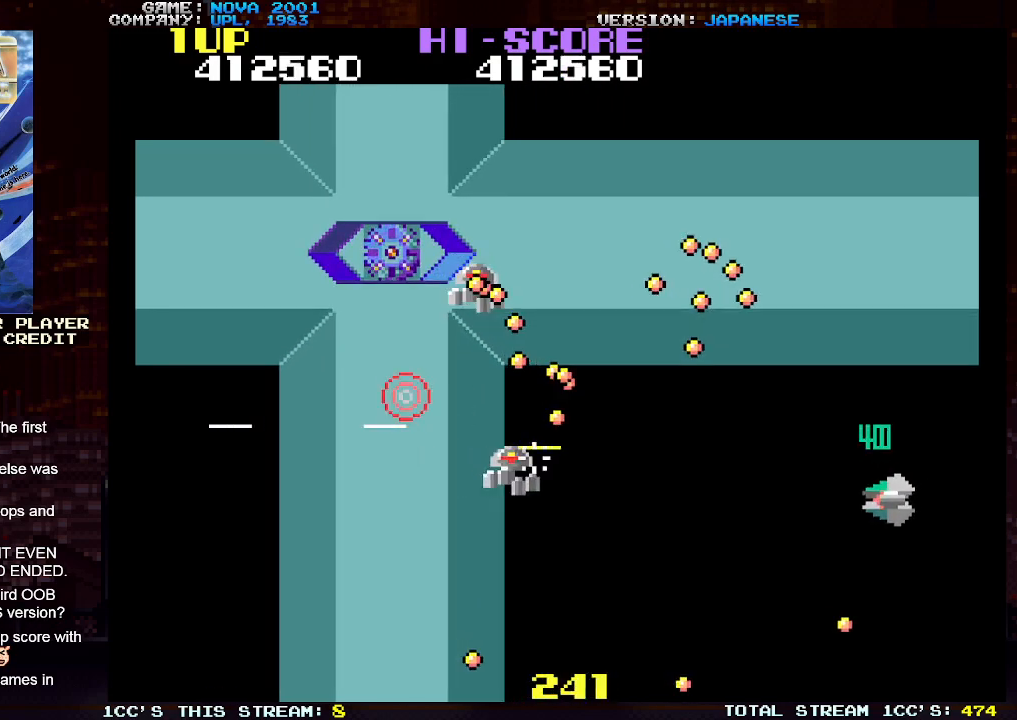
{"buttons": [], "left_stick": "down-left", "events": [[83, "SQUARE", "down"], [183, "SQUARE", "up"], [317, "TRIANGLE", "up"]]}
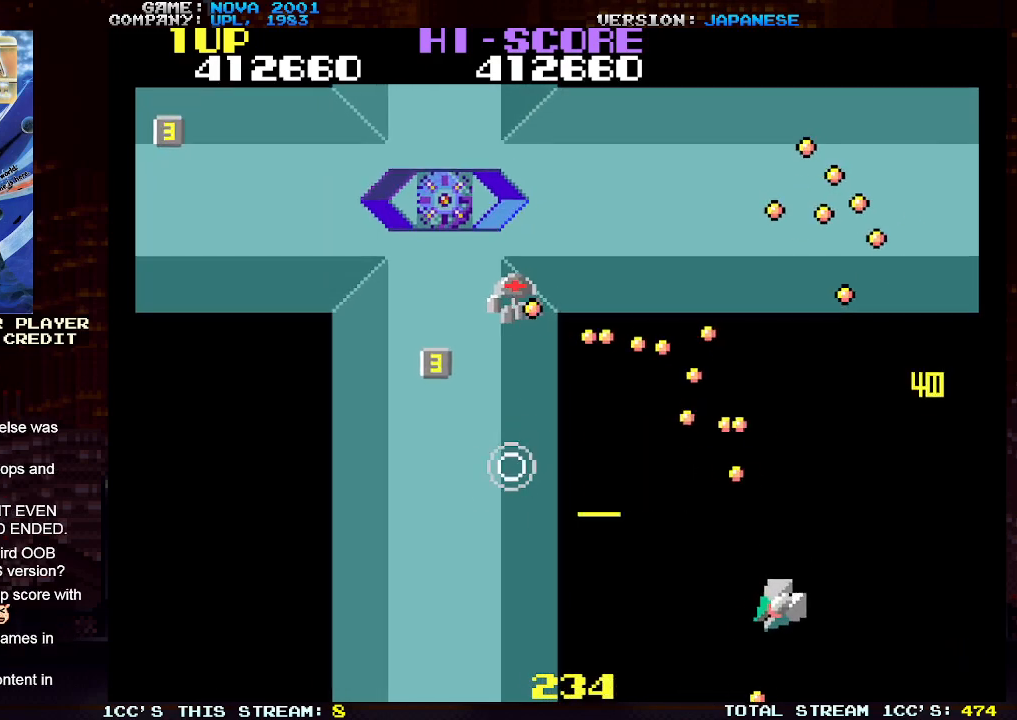
{"buttons": [], "left_stick": "left", "events": [[200, "left_stick", "left"]]}
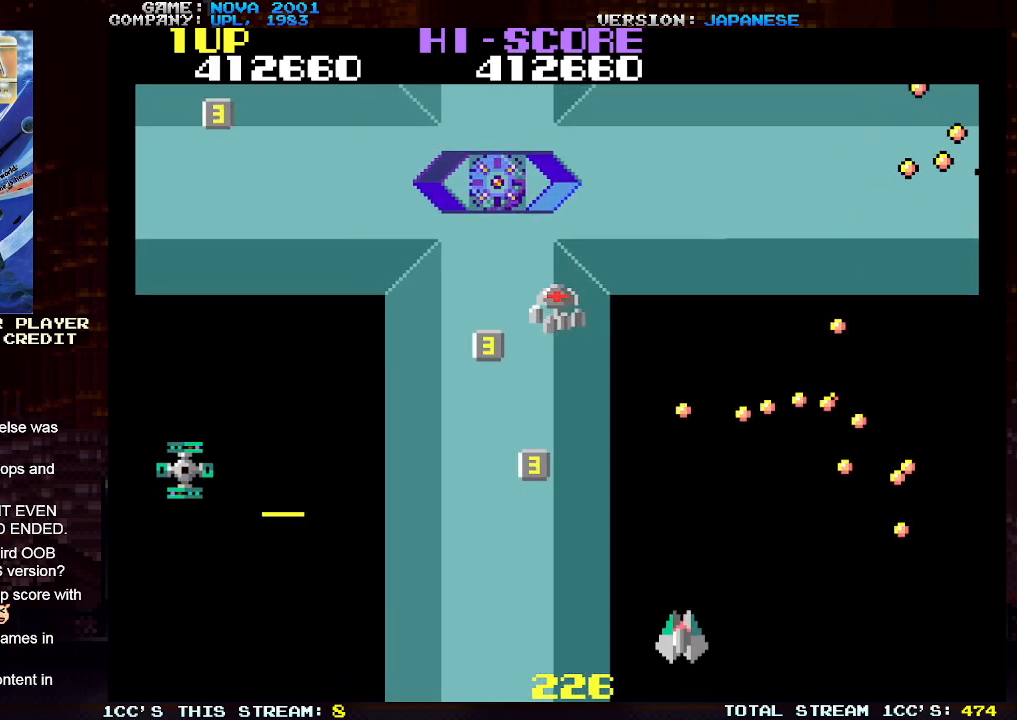
{"buttons": ["TRIANGLE"], "left_stick": "up-left", "events": [[17, "left_stick", "up"], [83, "TRIANGLE", "down"], [150, "SQUARE", "down"], [250, "SQUARE", "up"], [250, "left_stick", "left"], [350, "left_stick", "up-left"]]}
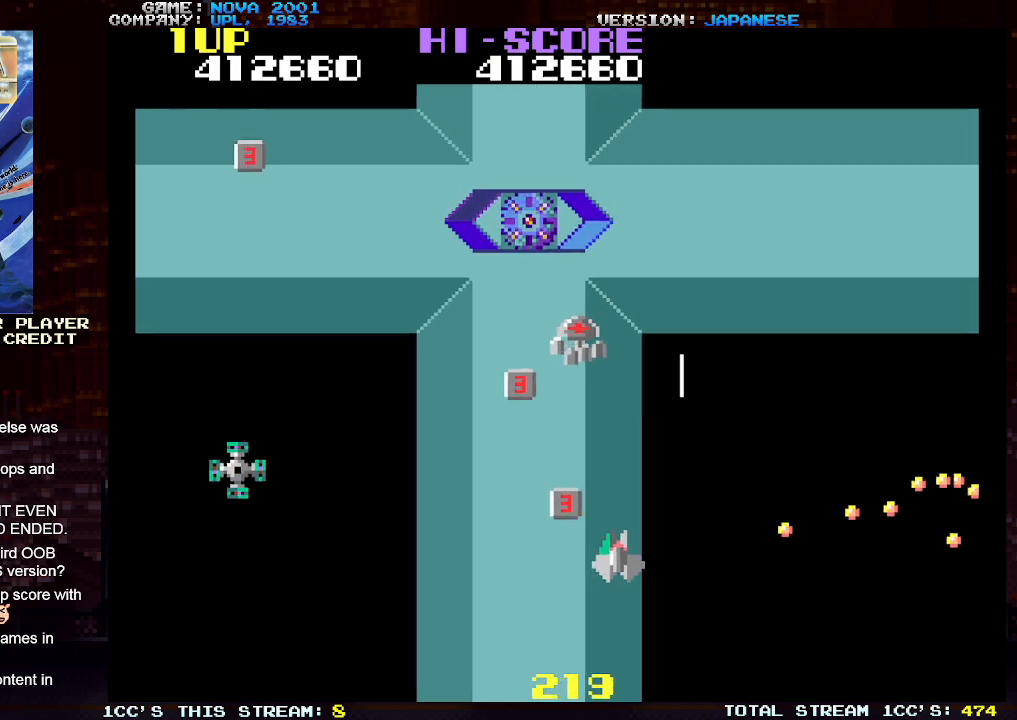
{"buttons": ["SQUARE", "TRIANGLE"], "left_stick": "left", "events": [[100, "SQUARE", "down"], [217, "SQUARE", "up"], [283, "left_stick", "left"], [300, "TRIANGLE", "up"], [417, "TRIANGLE", "down"], [433, "SQUARE", "down"]]}
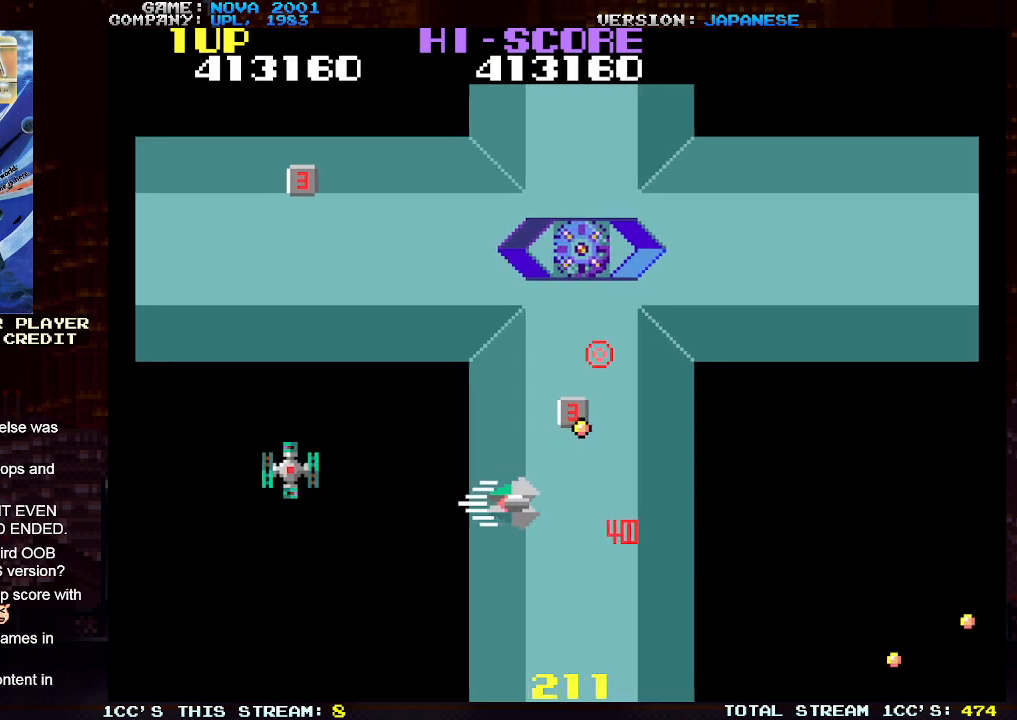
{"buttons": ["SQUARE", "TRIANGLE"], "left_stick": "up-right", "events": [[317, "left_stick", "up"], [400, "left_stick", "up-right"]]}
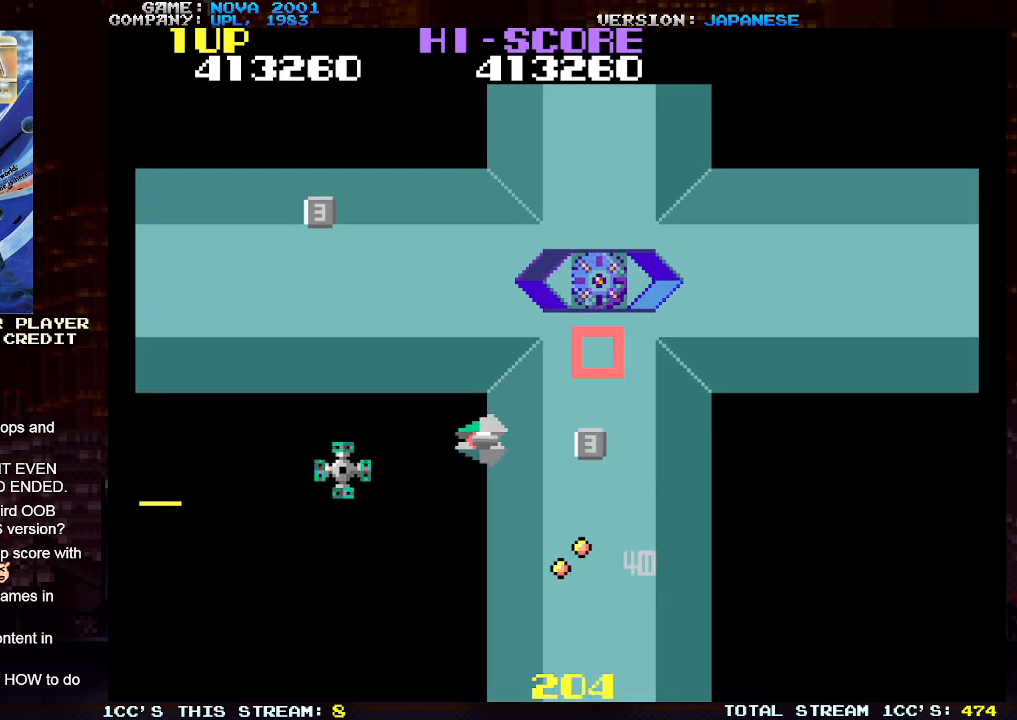
{"buttons": ["TRIANGLE"], "left_stick": "center", "events": [[117, "SQUARE", "up"], [183, "left_stick", "down-right"], [333, "left_stick", "right"], [483, "left_stick", "center"]]}
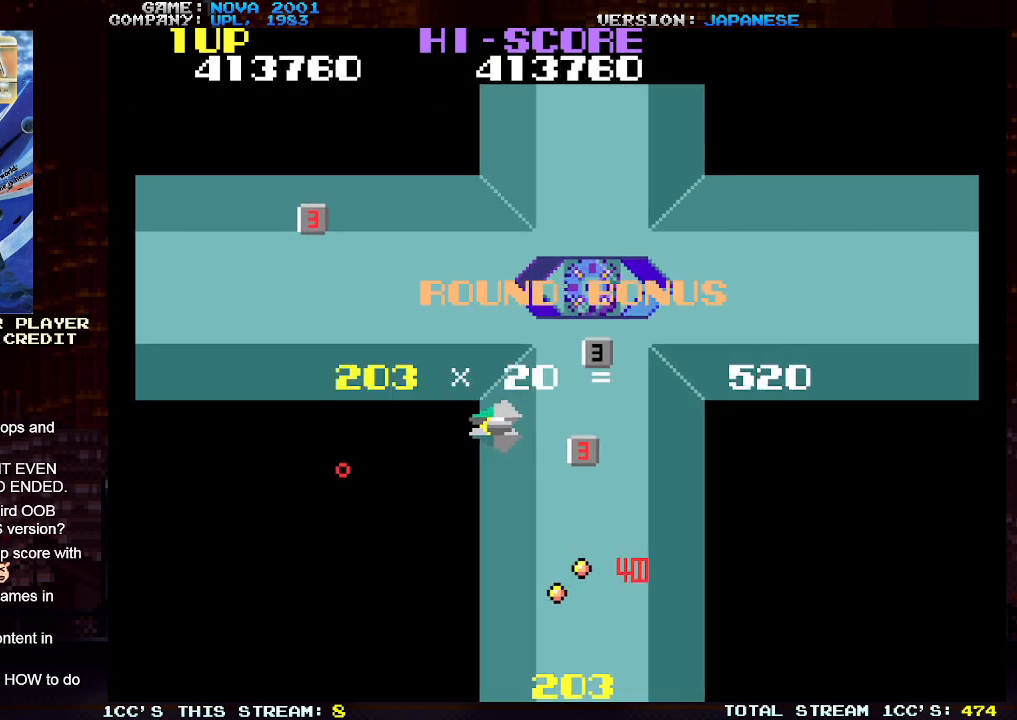
{"buttons": [], "left_stick": "center", "events": [[17, "TRIANGLE", "up"]]}
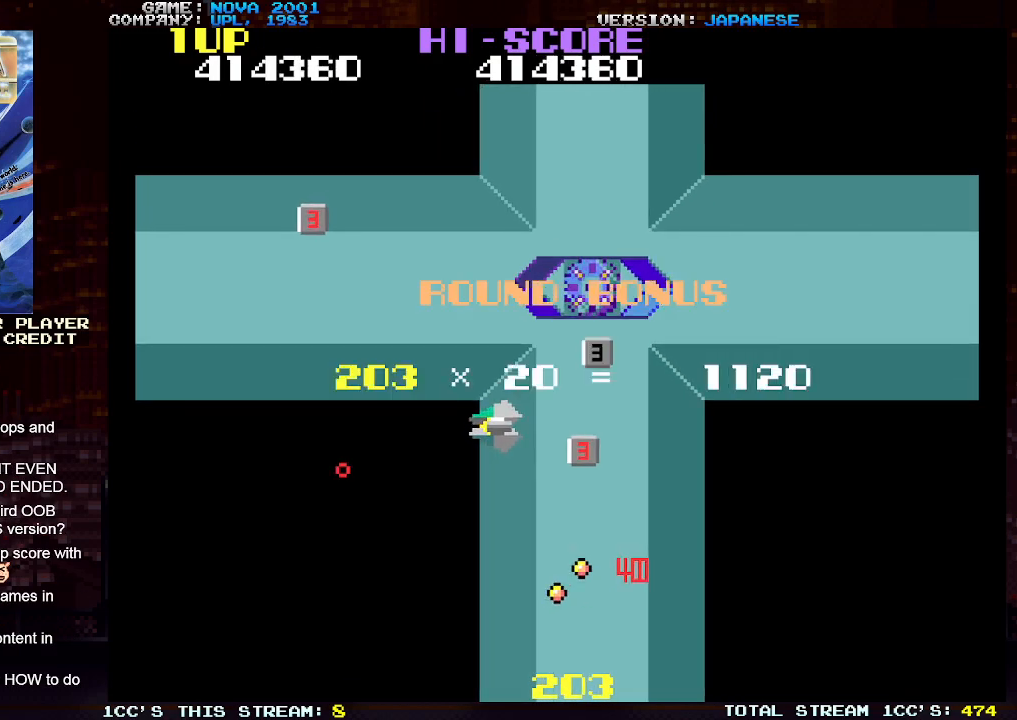
{"buttons": [], "left_stick": "center", "events": []}
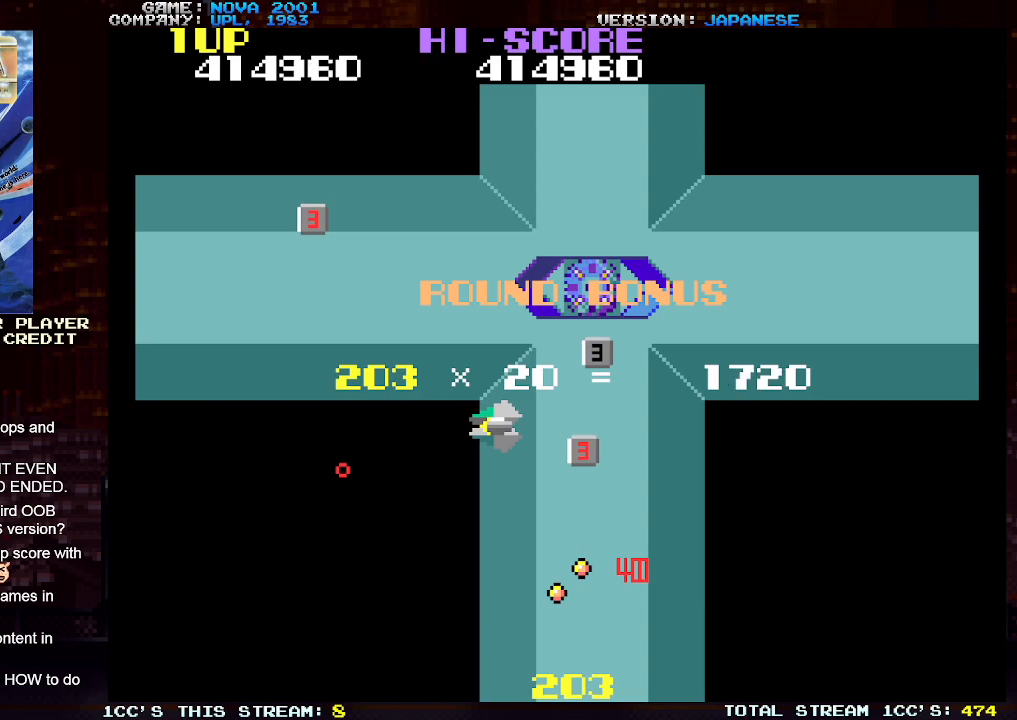
{"buttons": [], "left_stick": "center", "events": []}